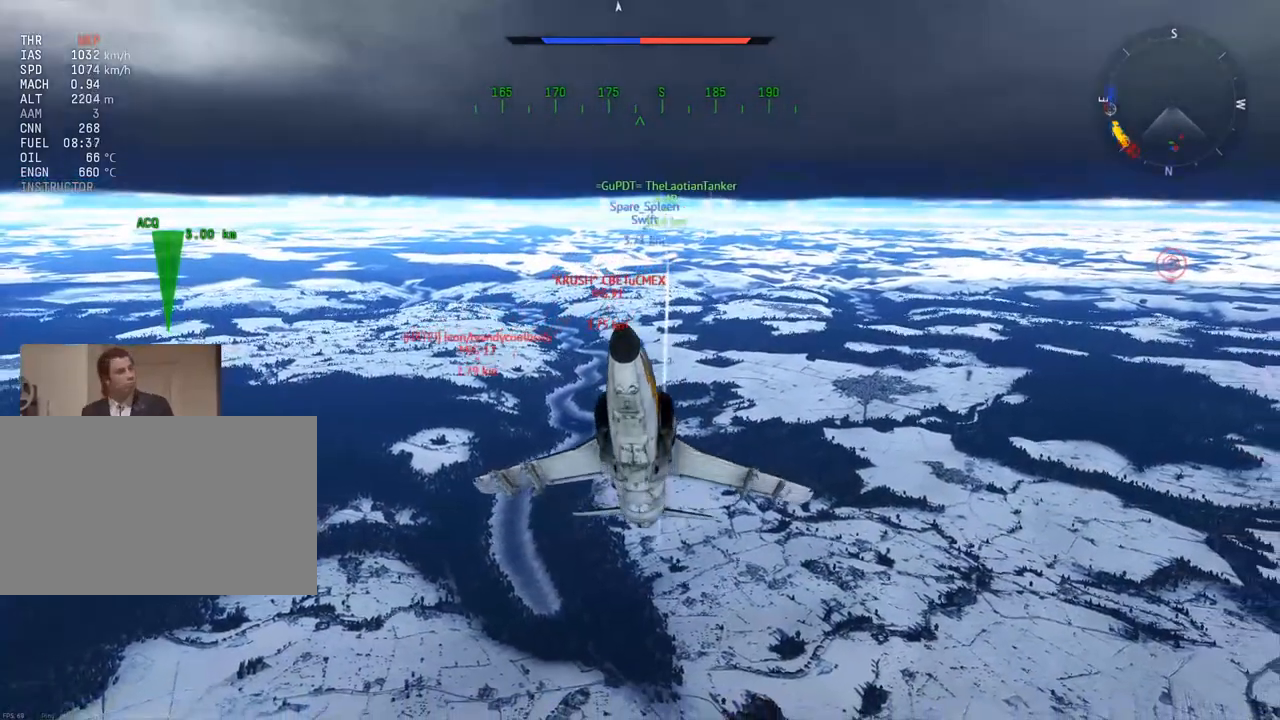
Gameplay with keyboard and mouse; each line is a JSON object with the keys and mouse buttons held at the frame after it. "events" lists presses ("down") and releases ("up") of "1", "2", "3", "4", "5", "a", "alt", "c", "caps_lock", "ctrl", "d", "e", "f", "g", "q", "r", "s", "shift", "space", "t", "tab", "v", "w", "x", "z", "mouse_left", "mouse_wheel" and "mouse_right" between this image and that frame as [ms after this image, input, new state], when the widget could be followed in between. "mouse_left", "mouse_wheel", "mouse_right" = the "left", "wheel", "right" buttons of the "mouse" list. No other keys are recorded. "wheel" means that the mouse wheel is clicked or scrolled. "mouse_move" is the direction in which the mouse moves at that frame (one of eight, or "still"), when it could be read.
{"keys": ["c", "v"], "mouse": [], "mouse_move": "still", "events": []}
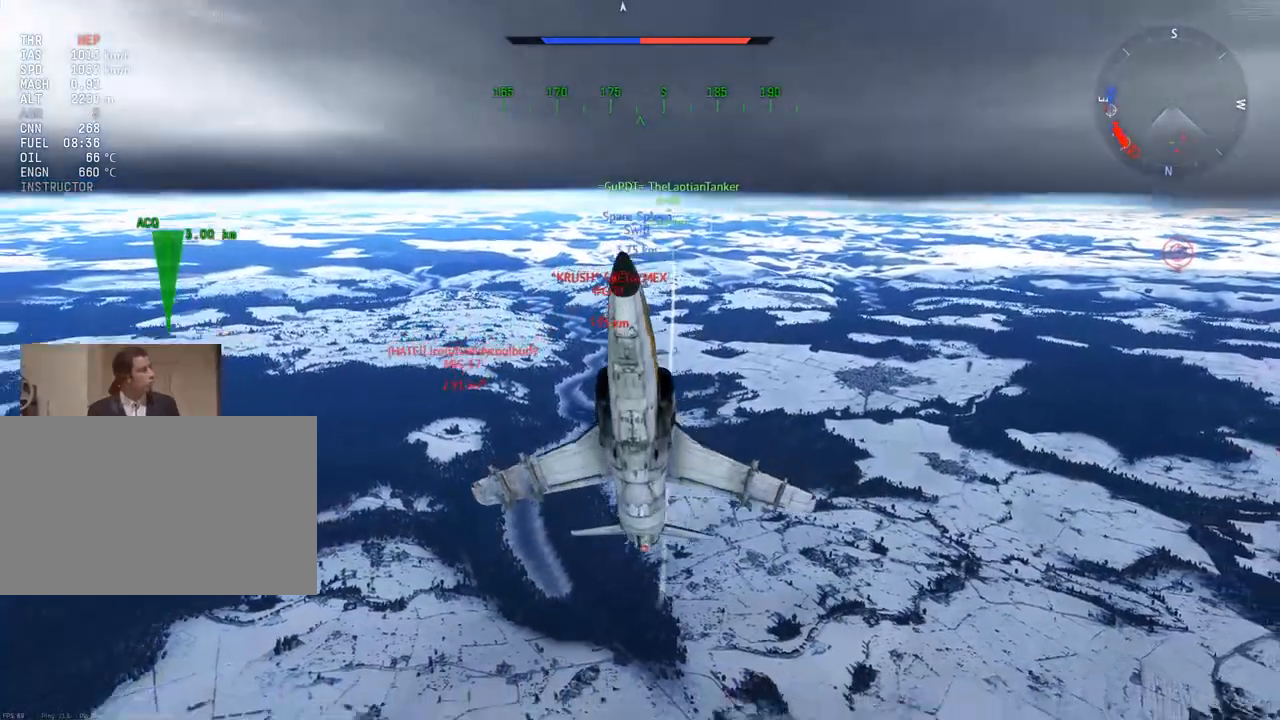
{"keys": ["c", "v"], "mouse": [], "mouse_move": "still", "events": []}
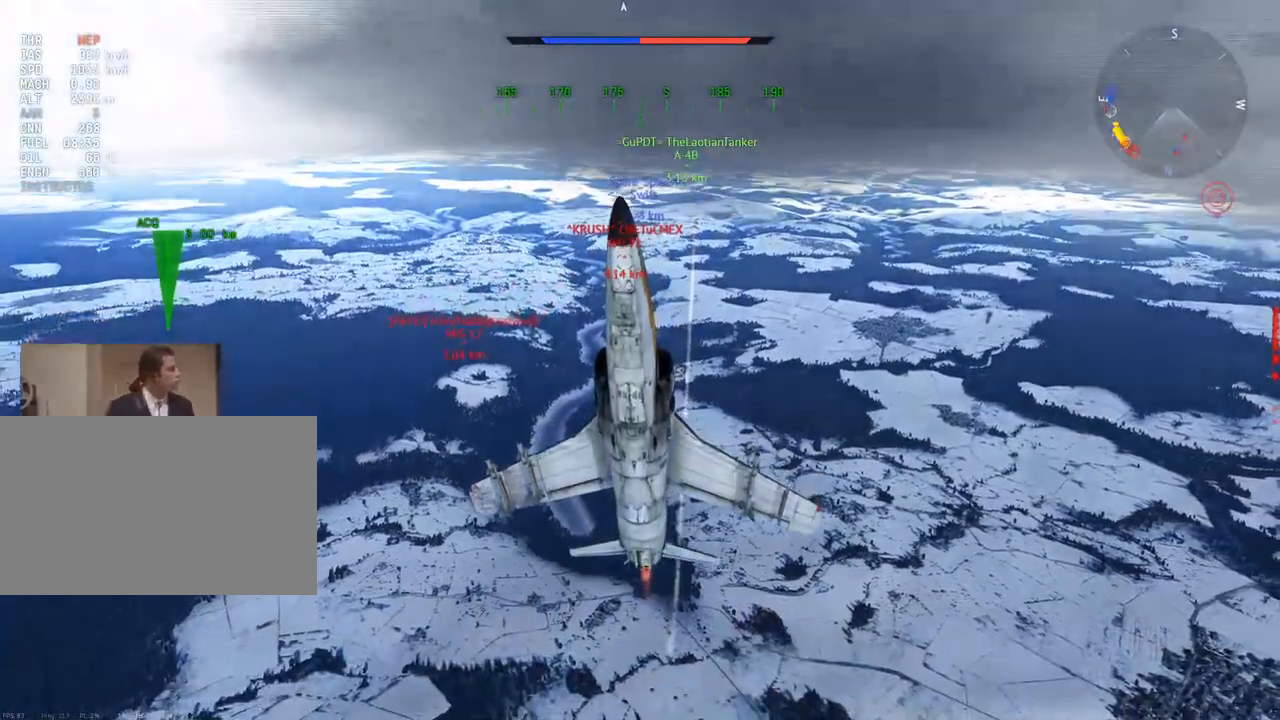
{"keys": ["c", "v"], "mouse": [], "mouse_move": "still", "events": []}
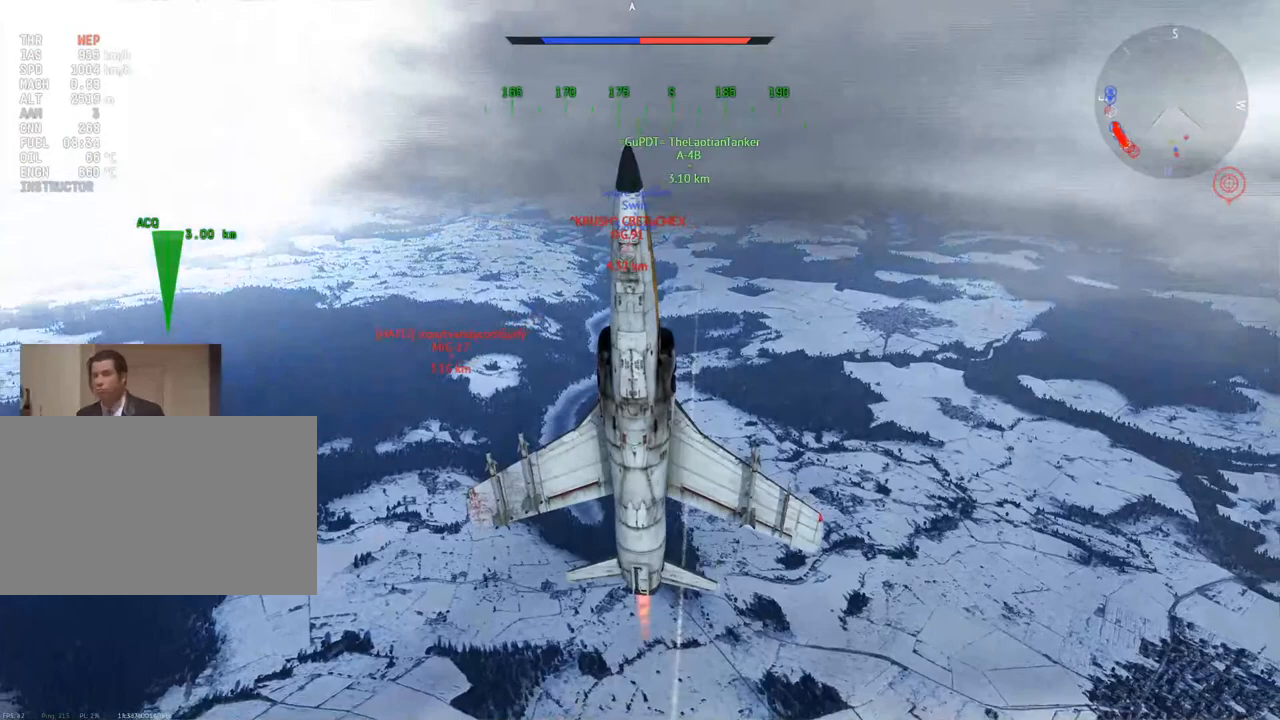
{"keys": ["c", "v"], "mouse": [], "mouse_move": "up-left", "events": []}
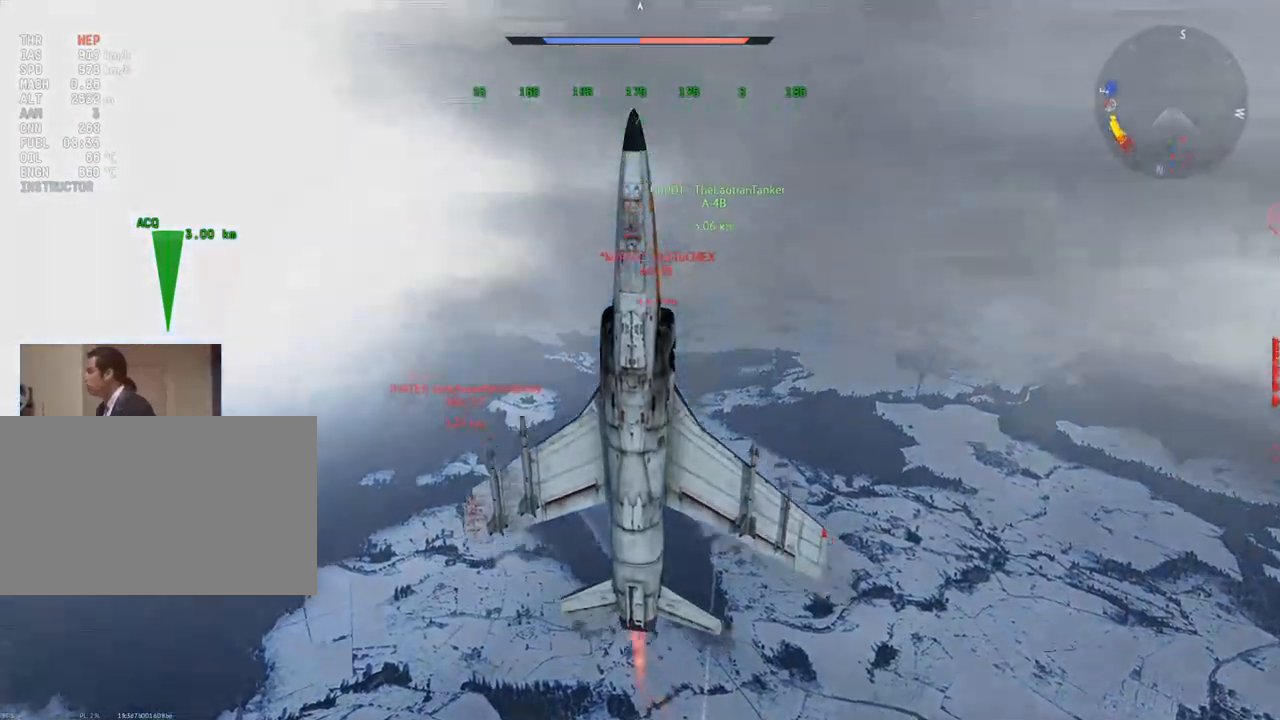
{"keys": ["c", "v"], "mouse": [], "mouse_move": "still", "events": [[83, "d", "down"], [83, "v", "up"], [267, "d", "up"], [267, "v", "down"]]}
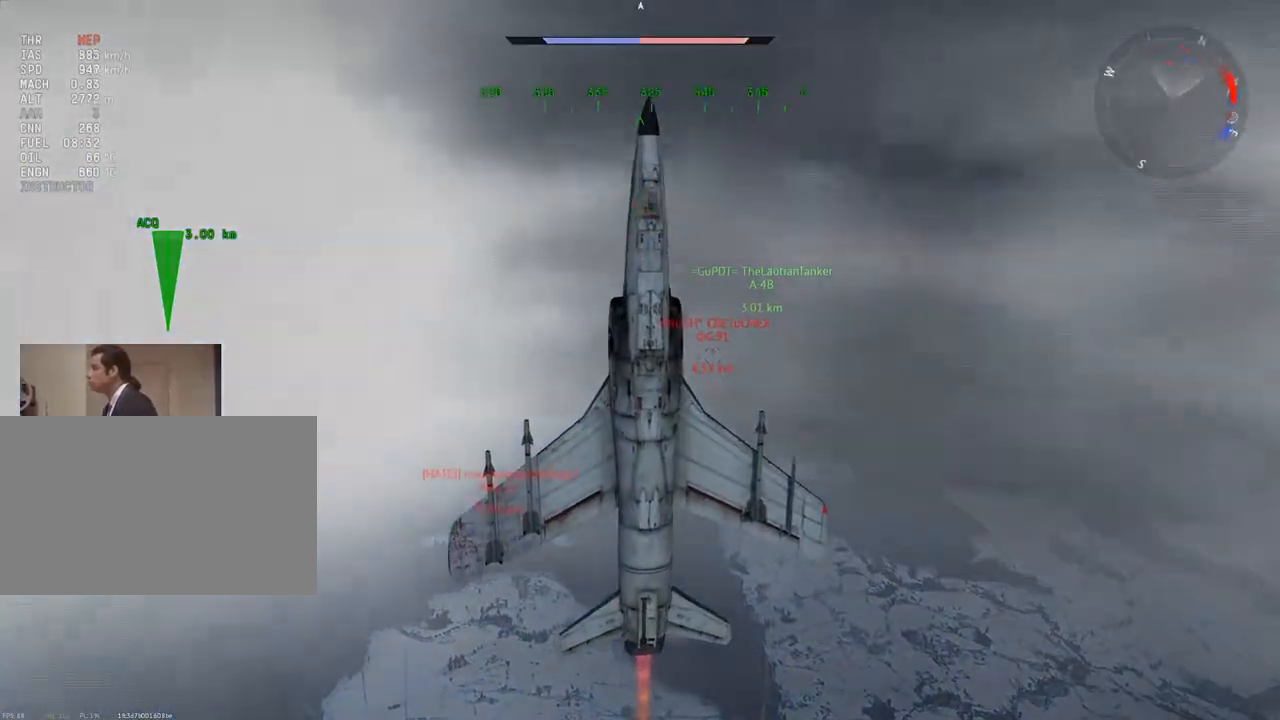
{"keys": ["c", "v"], "mouse": [], "mouse_move": "still", "events": [[100, "a", "down"], [150, "a", "up"]]}
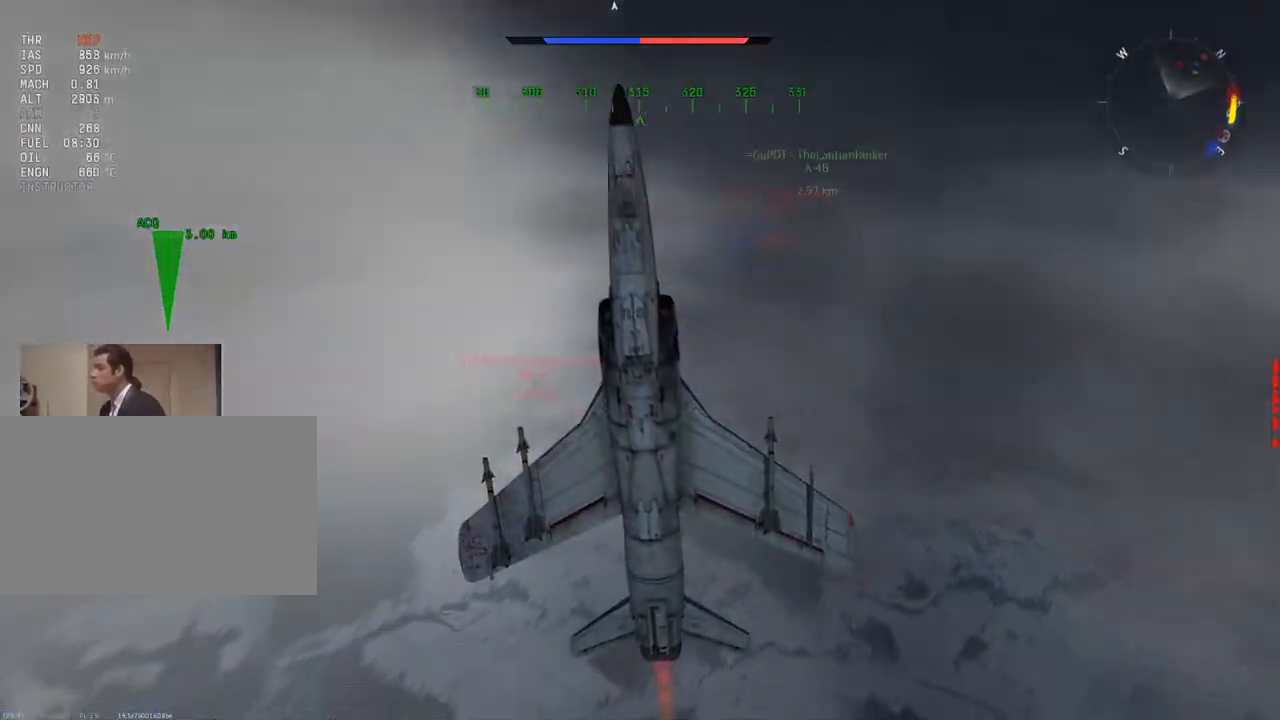
{"keys": ["v"], "mouse": [], "mouse_move": "up", "events": [[250, "c", "up"]]}
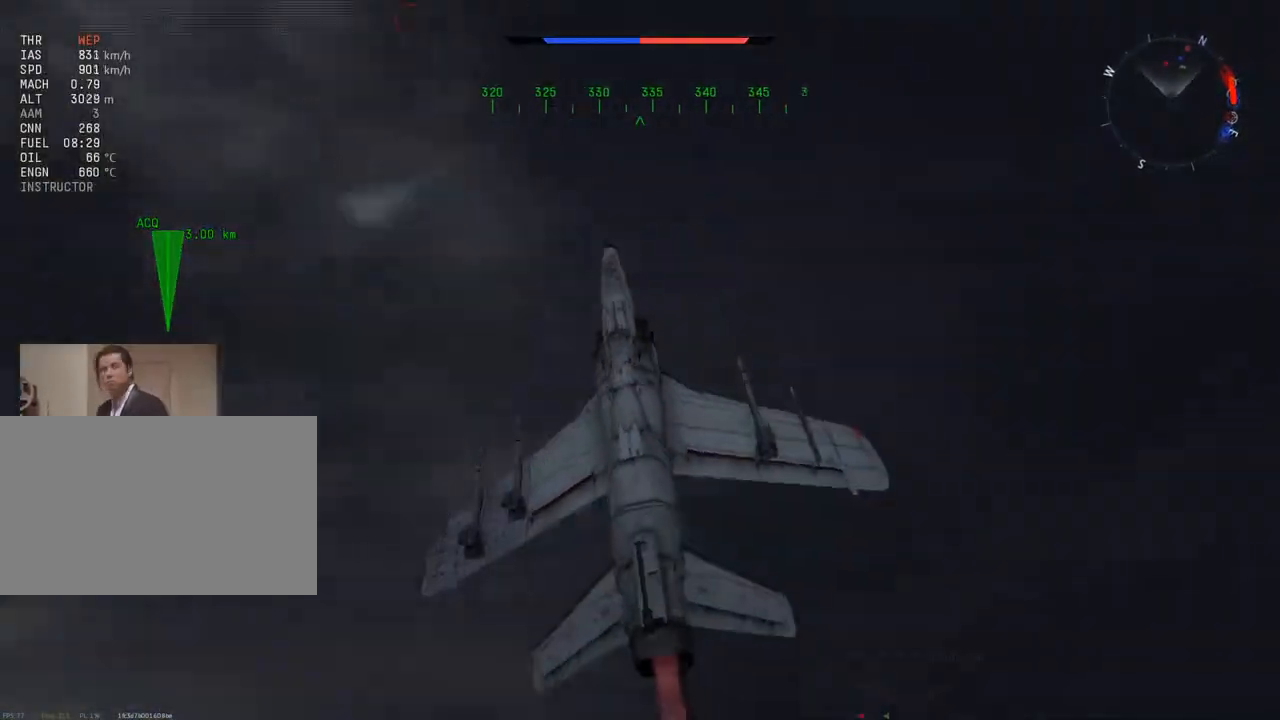
{"keys": ["v"], "mouse": [], "mouse_move": "still", "events": []}
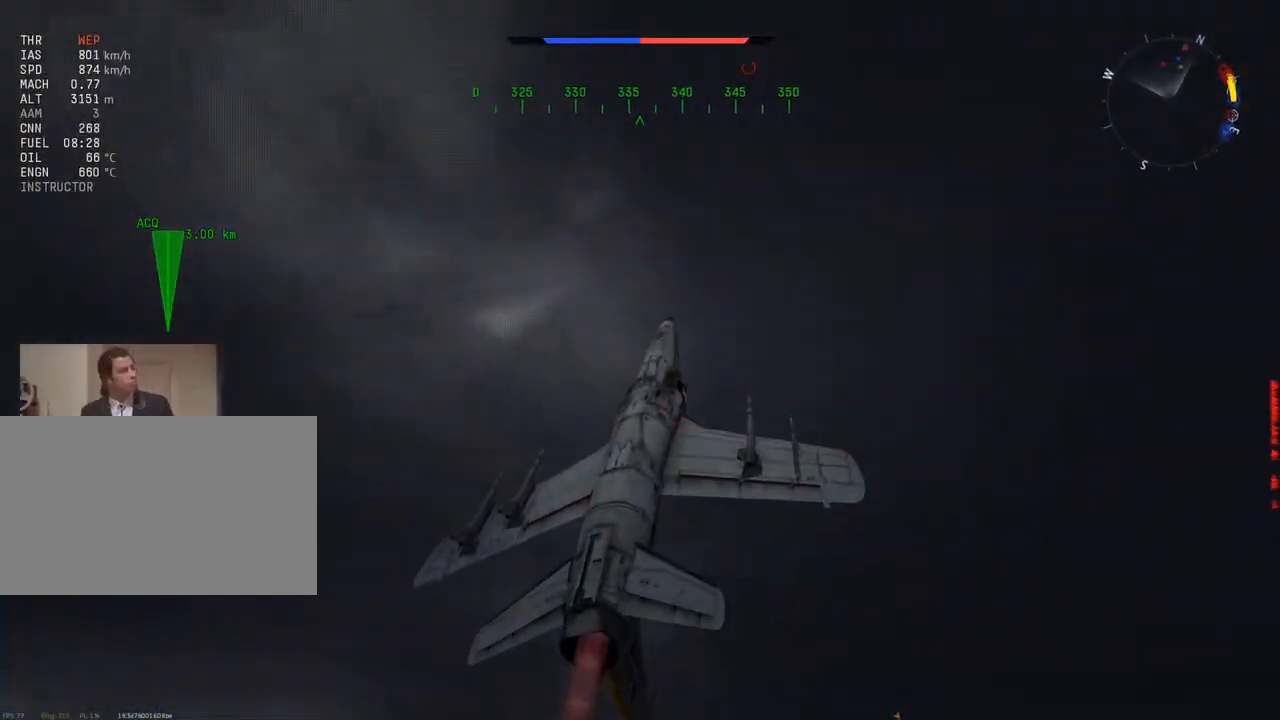
{"keys": ["v"], "mouse": [], "mouse_move": "down-left", "events": []}
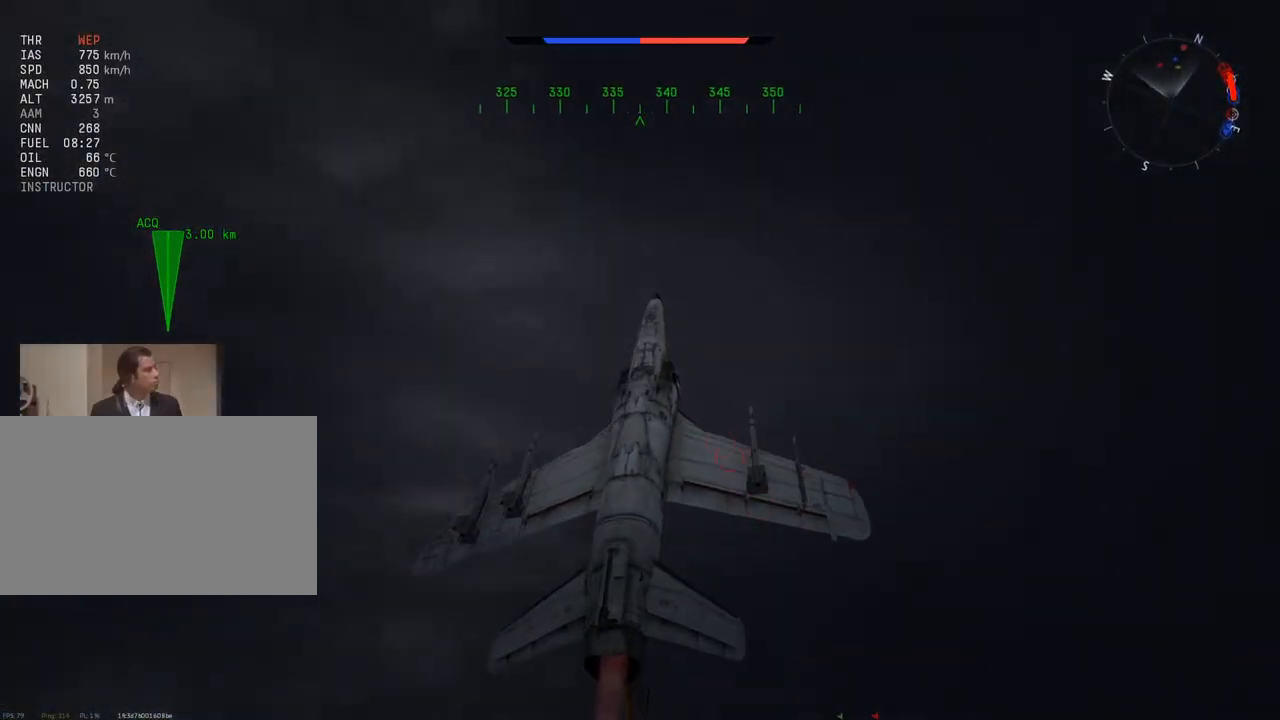
{"keys": ["v"], "mouse": [], "mouse_move": "left", "events": [[117, "d", "down"], [251, "d", "up"]]}
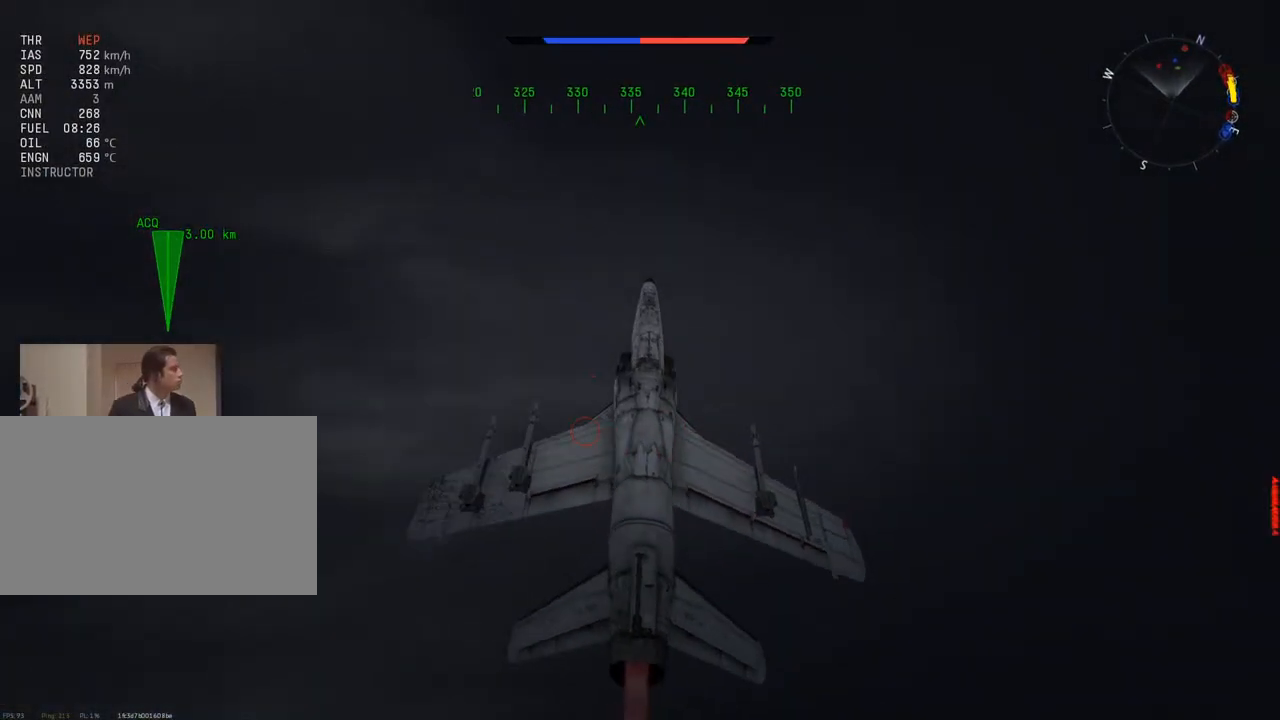
{"keys": [], "mouse": [], "mouse_move": "still", "events": [[33, "v", "up"]]}
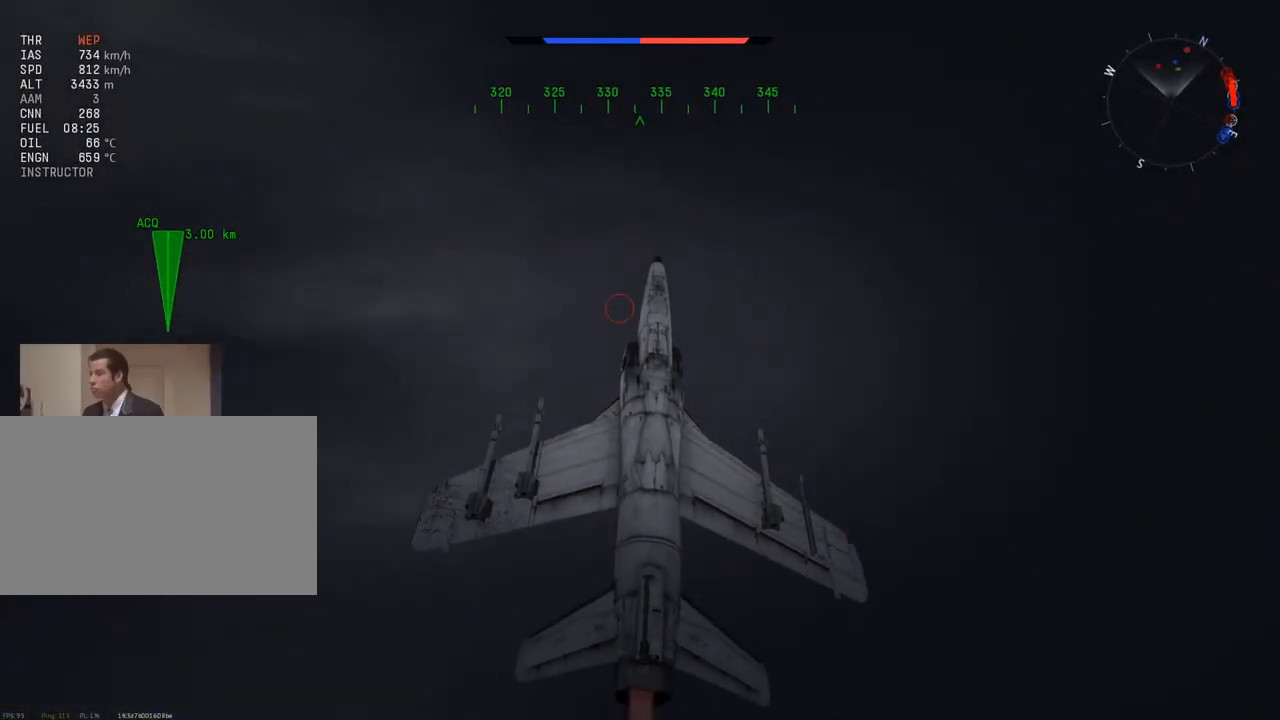
{"keys": ["v"], "mouse": [], "mouse_move": "left", "events": [[50, "v", "down"]]}
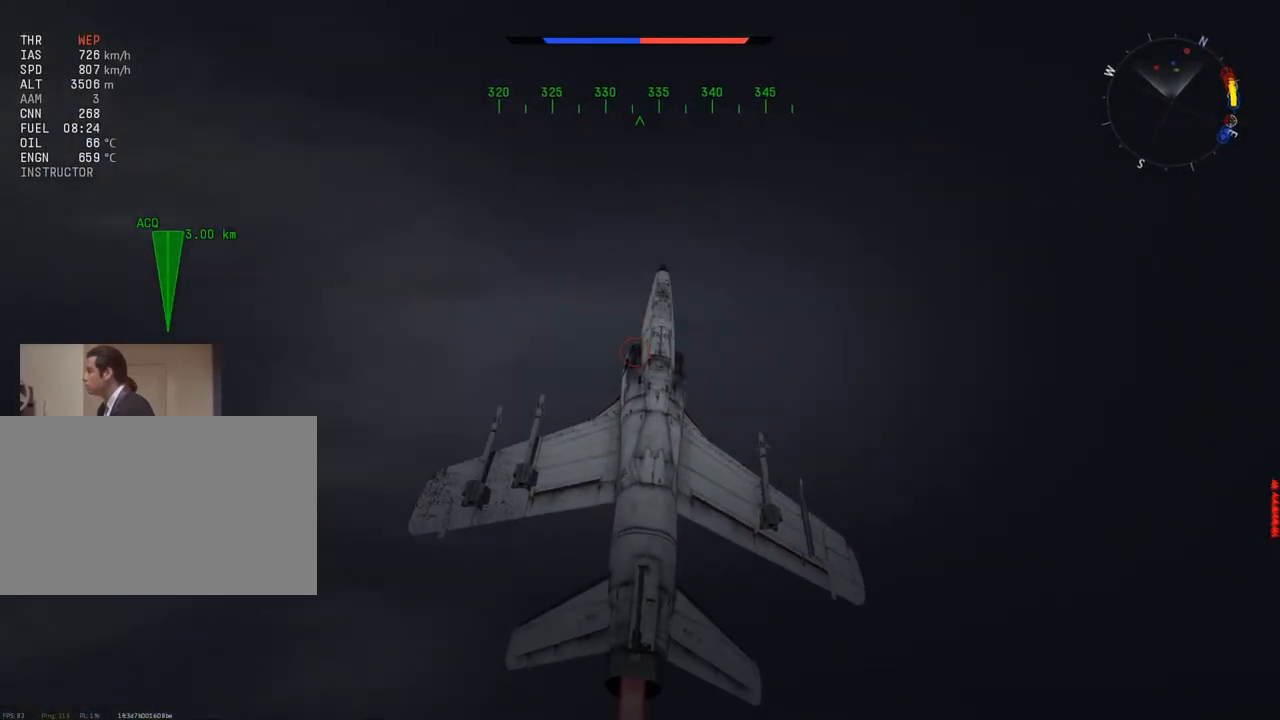
{"keys": ["v"], "mouse": [], "mouse_move": "still", "events": []}
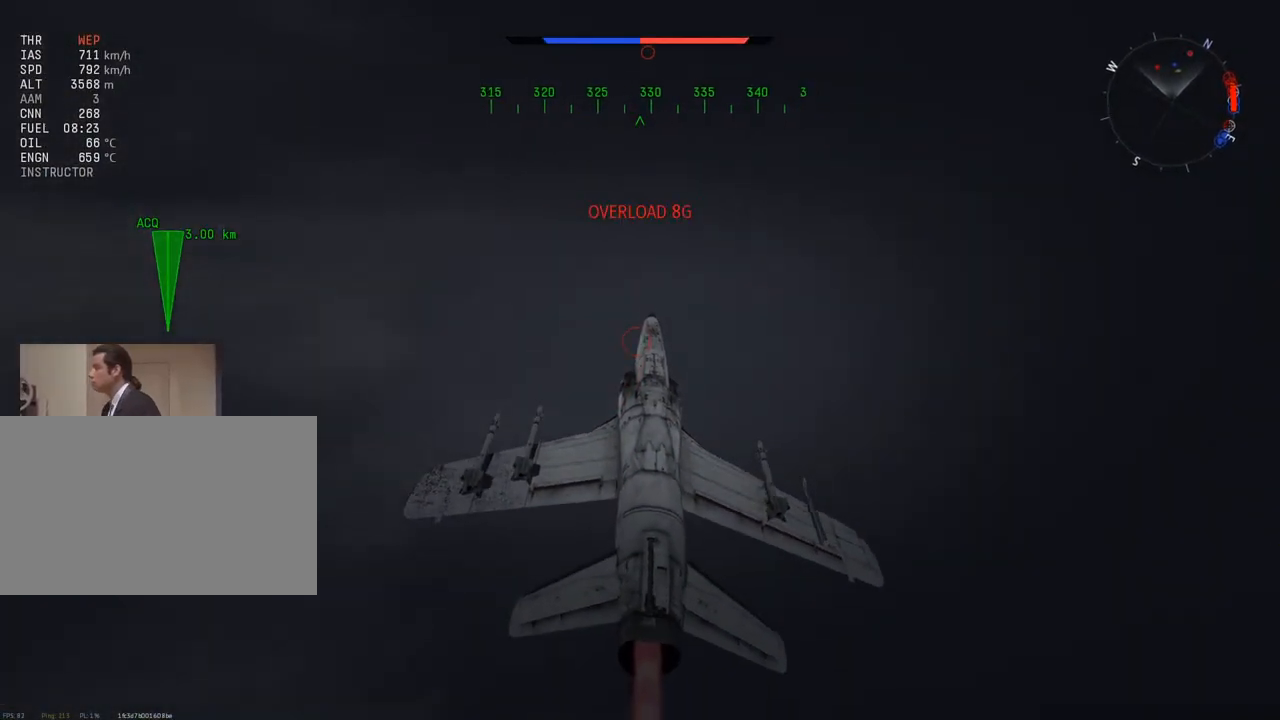
{"keys": ["v"], "mouse": [], "mouse_move": "still", "events": [[34, "a", "down"], [117, "a", "up"]]}
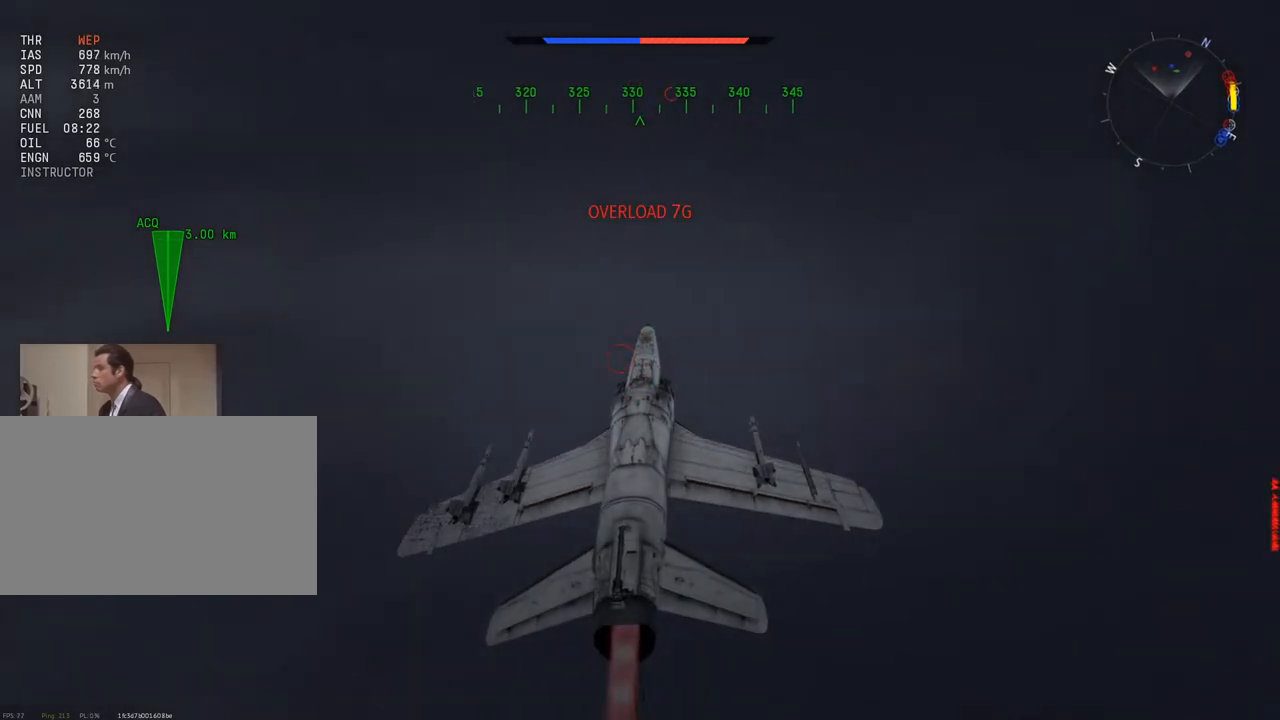
{"keys": ["v"], "mouse": [], "mouse_move": "still", "events": [[233, "d", "down"], [283, "d", "up"]]}
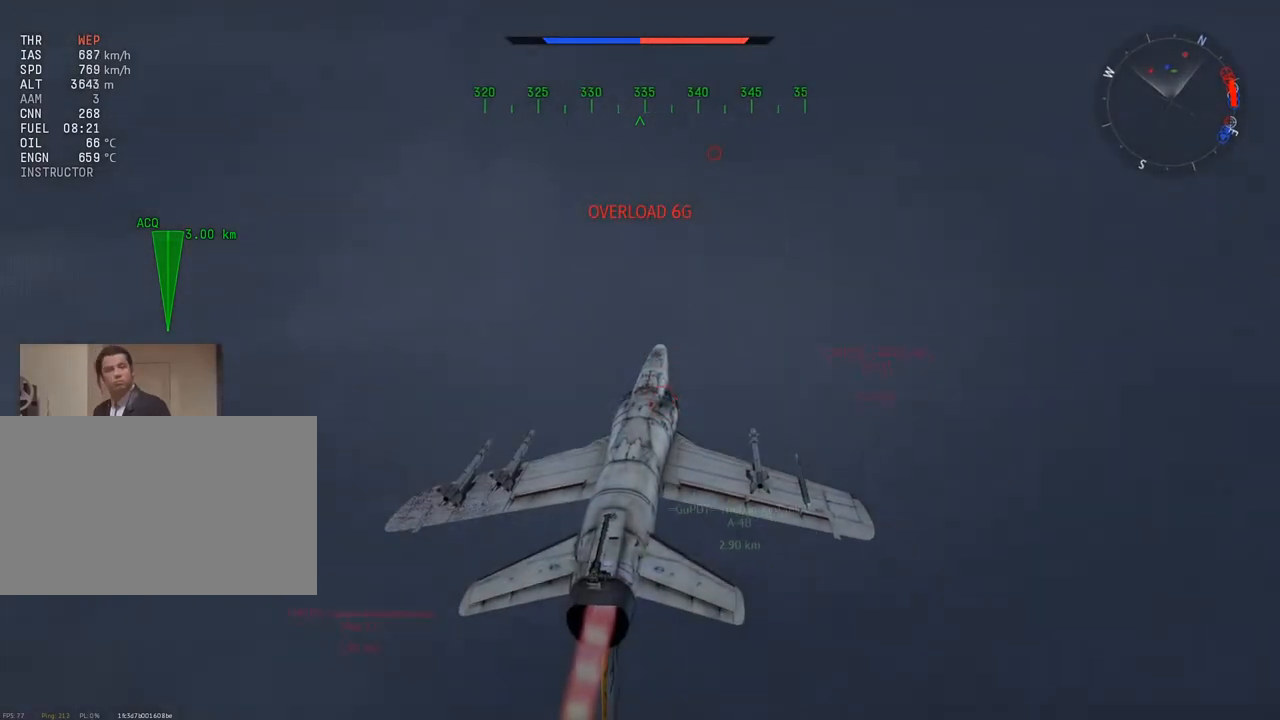
{"keys": ["v"], "mouse": [], "mouse_move": "still", "events": [[434, "a", "down"], [484, "a", "up"]]}
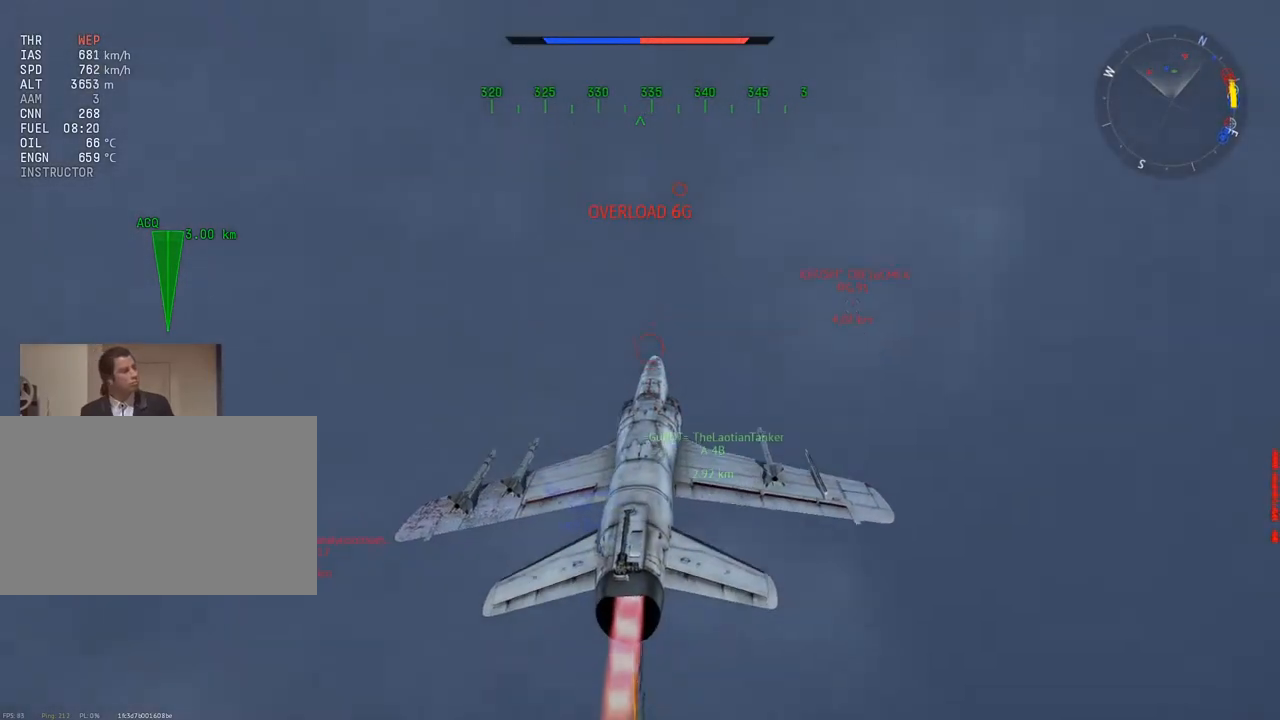
{"keys": ["w"], "mouse": [], "mouse_move": "still", "events": [[250, "v", "up"], [350, "w", "down"]]}
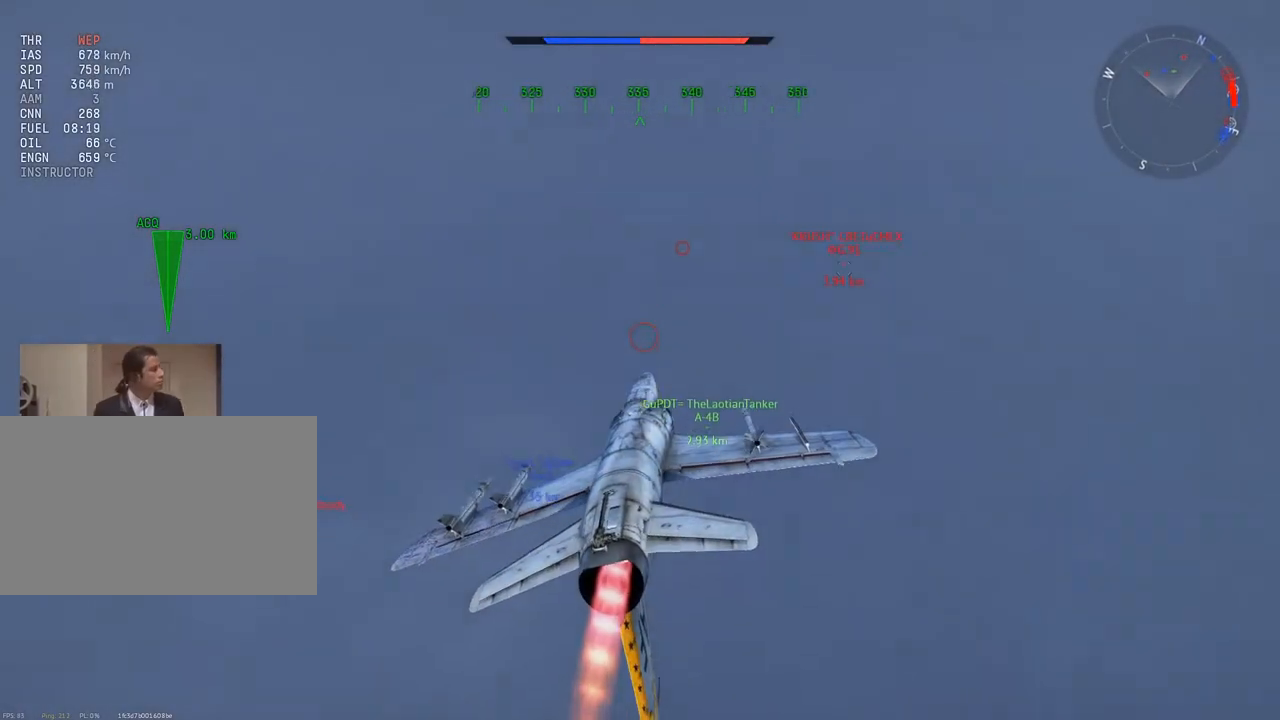
{"keys": ["d", "w"], "mouse": [], "mouse_move": "still", "events": [[417, "d", "down"]]}
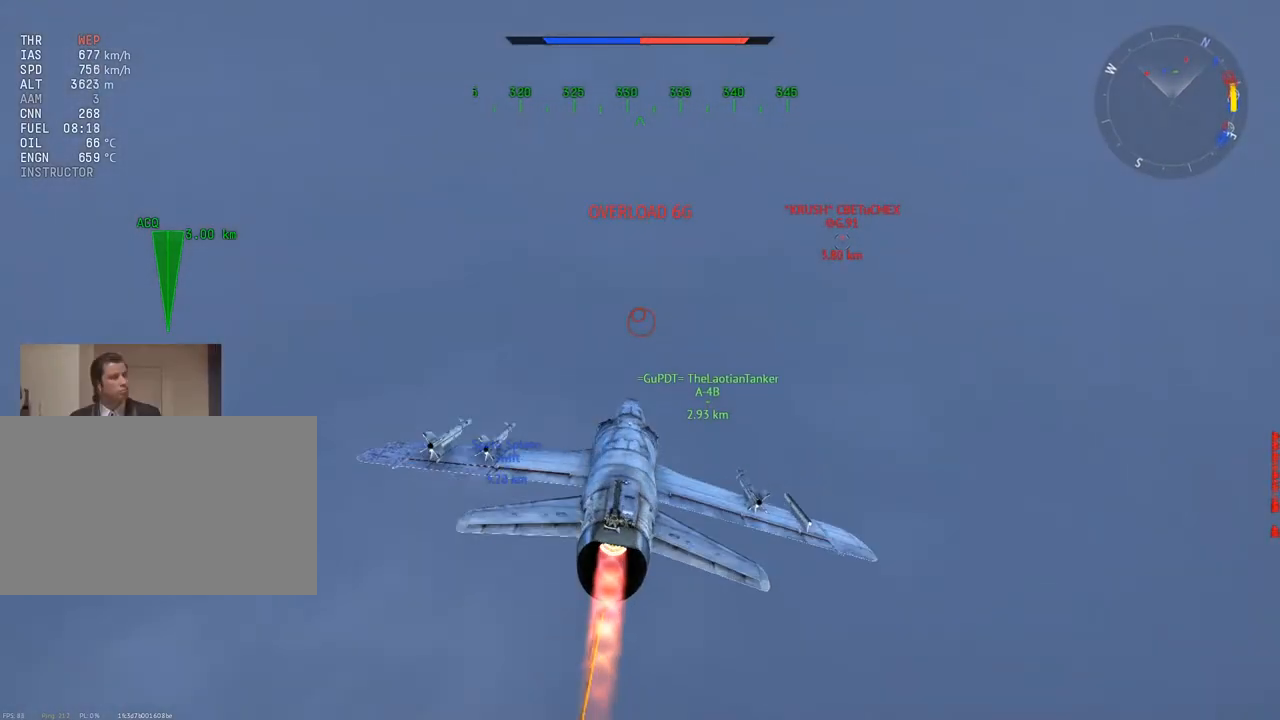
{"keys": ["d", "w"], "mouse": [], "mouse_move": "still", "events": []}
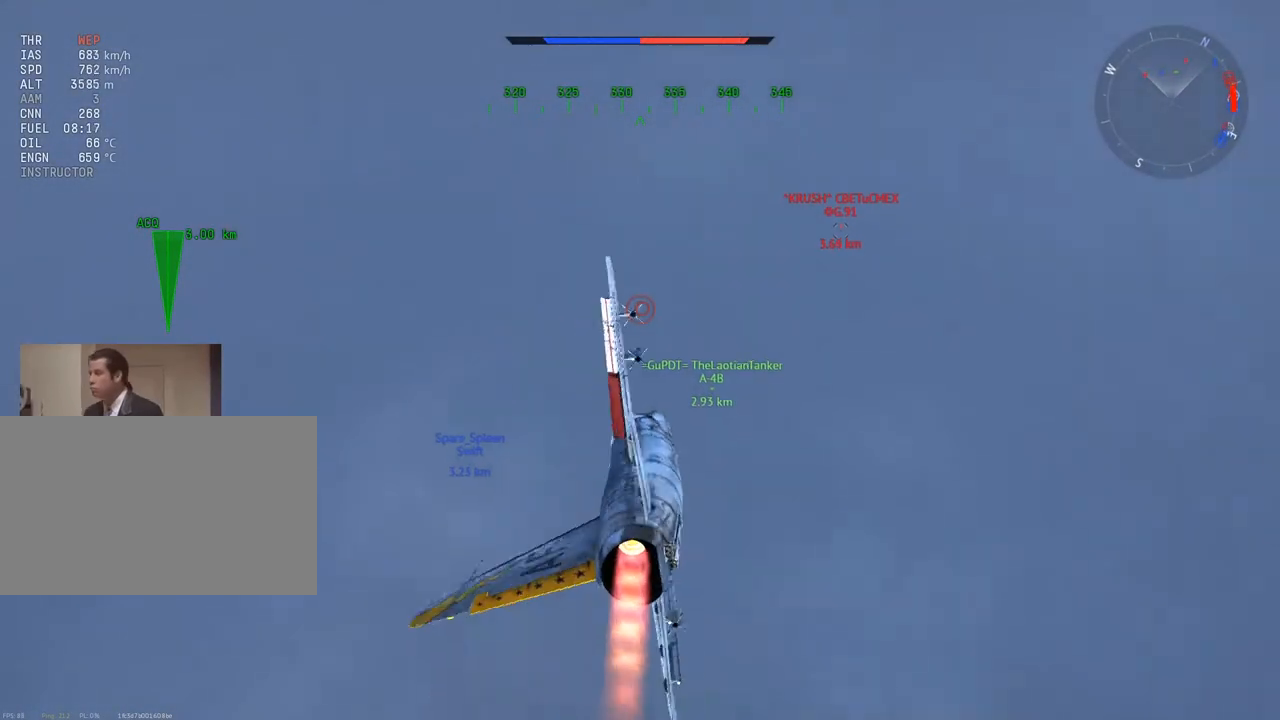
{"keys": ["c", "w"], "mouse": [], "mouse_move": "still", "events": [[251, "d", "up"], [401, "c", "down"]]}
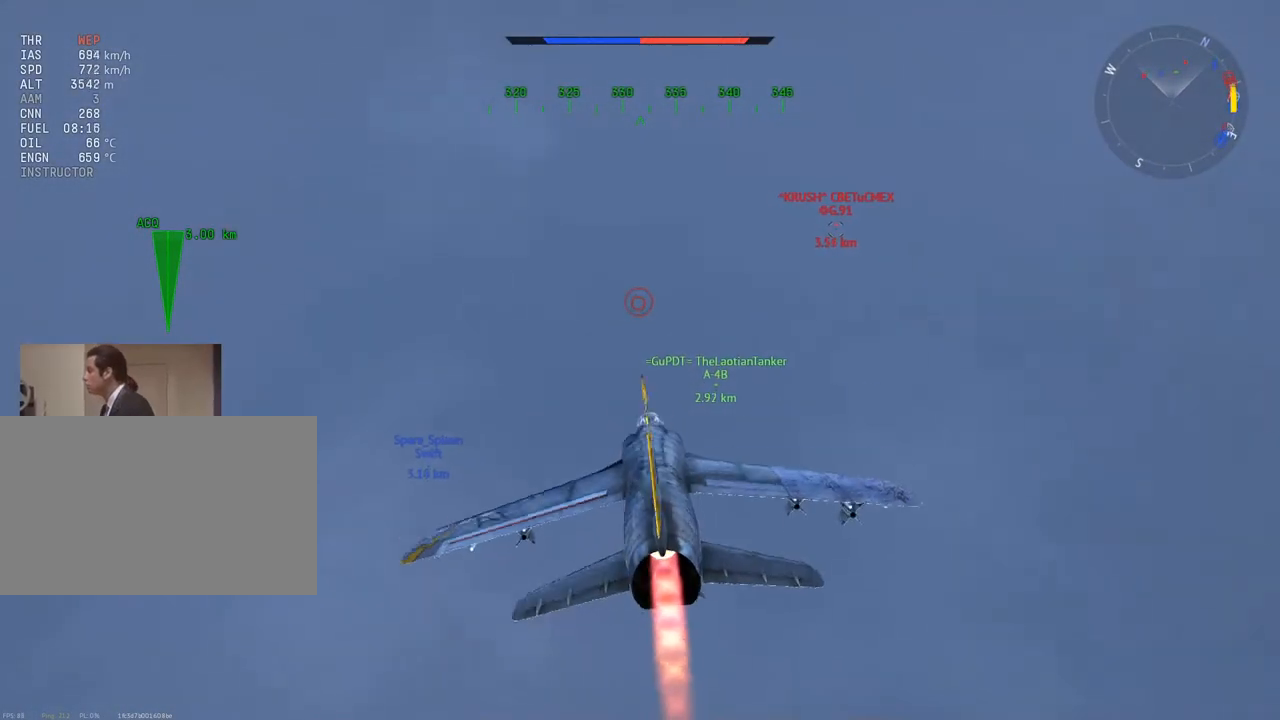
{"keys": ["c", "w"], "mouse": [], "mouse_move": "left", "events": []}
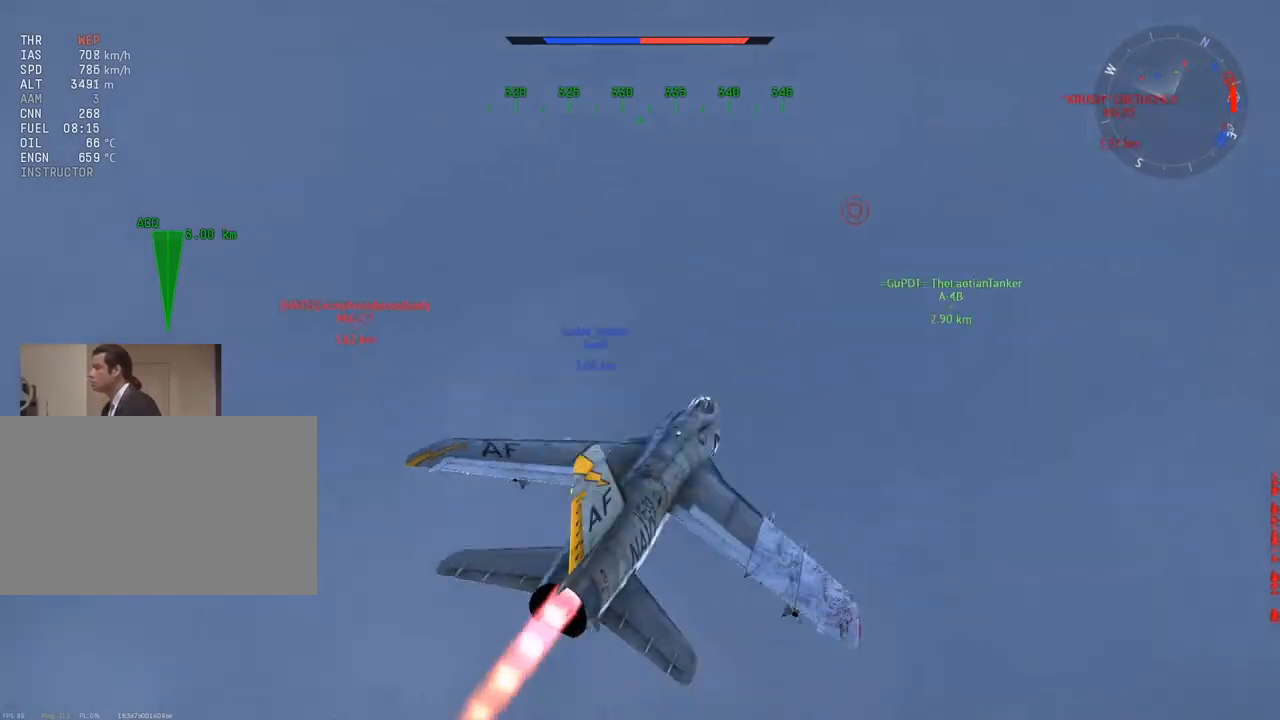
{"keys": ["c", "w"], "mouse": [], "mouse_move": "still", "events": []}
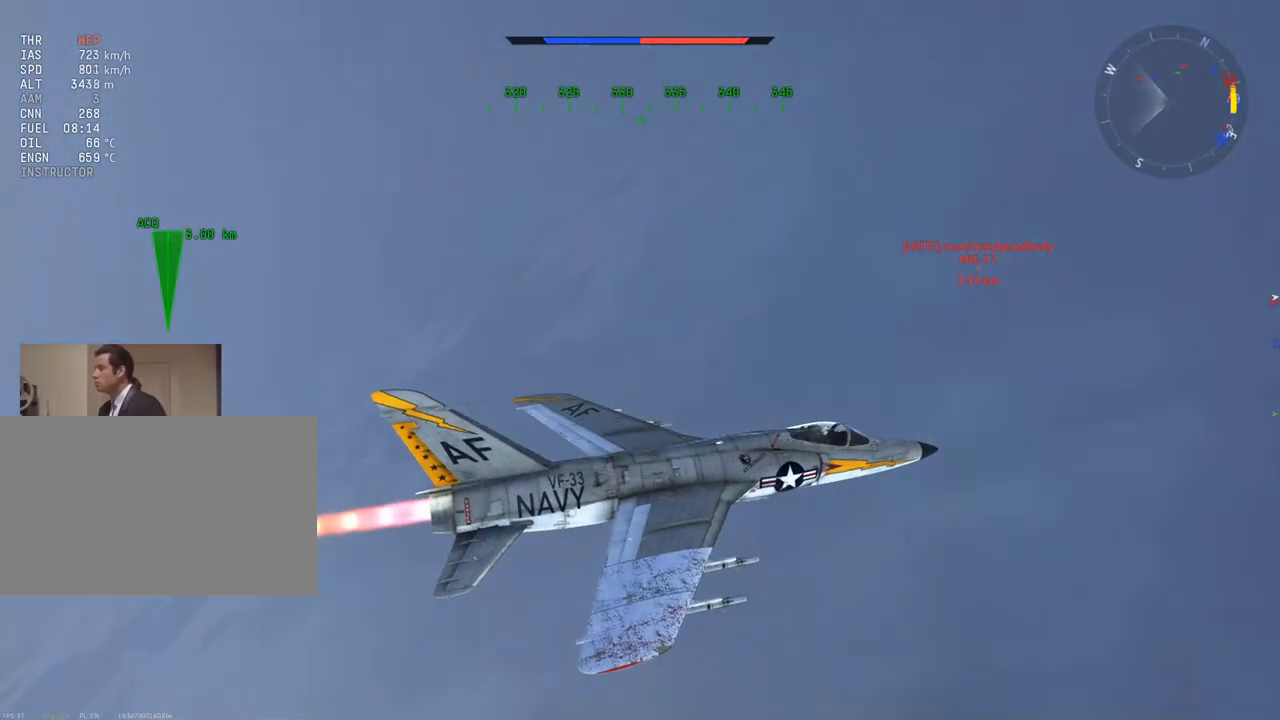
{"keys": ["w"], "mouse": [], "mouse_move": "still", "events": [[250, "mouse_wheel", "down"], [434, "mouse_wheel", "up"], [484, "c", "up"]]}
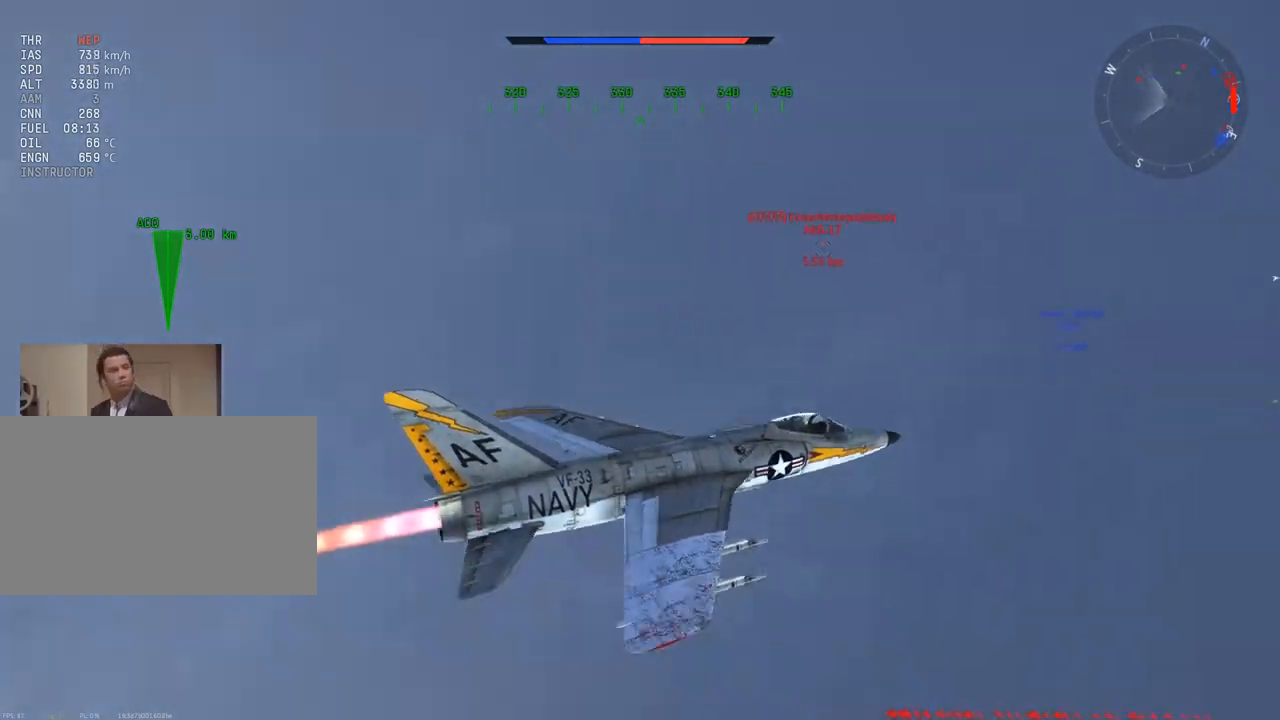
{"keys": ["w"], "mouse": ["wheel"], "mouse_move": "still", "events": [[317, "d", "down"], [351, "mouse_wheel", "down"], [401, "d", "up"]]}
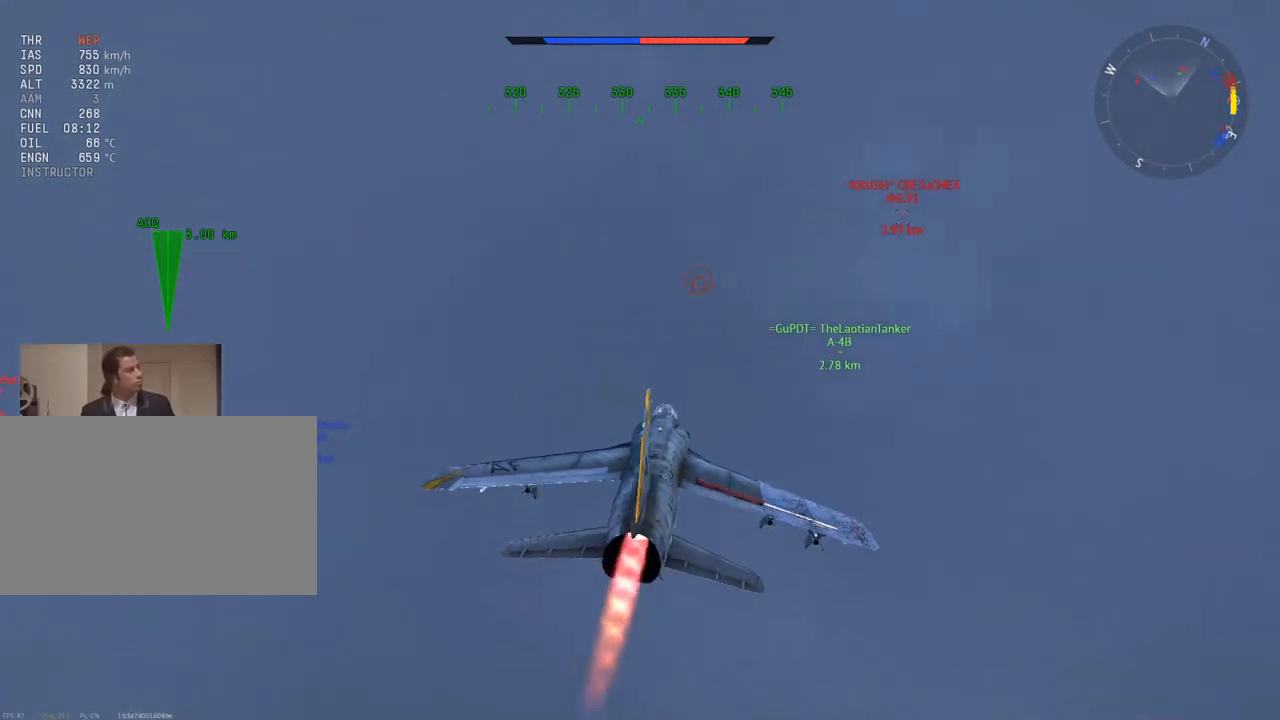
{"keys": ["w"], "mouse": [], "mouse_move": "still", "events": [[50, "mouse_wheel", "up"], [233, "d", "down"], [367, "d", "up"]]}
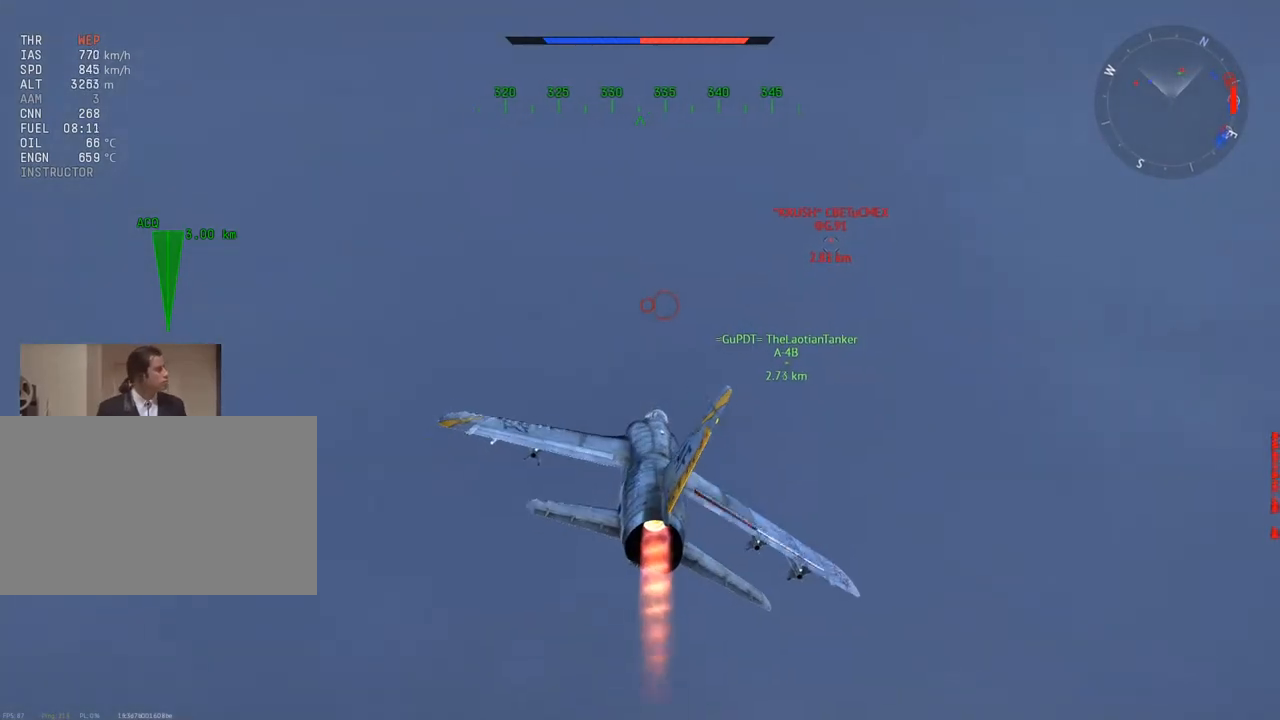
{"keys": [], "mouse": [], "mouse_move": "still", "events": [[67, "mouse_wheel", "down"], [251, "mouse_wheel", "up"], [384, "w", "up"]]}
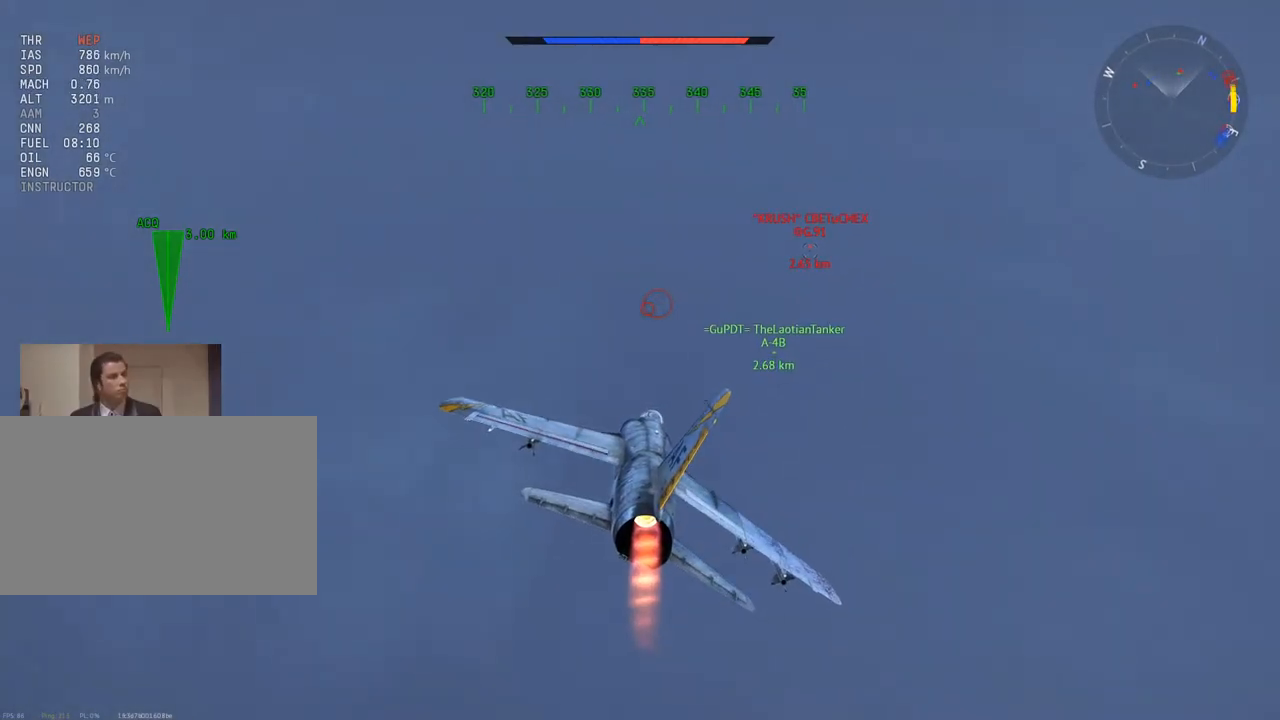
{"keys": [], "mouse": ["wheel"], "mouse_move": "still", "events": [[117, "s", "down"], [217, "s", "up"], [400, "mouse_wheel", "down"]]}
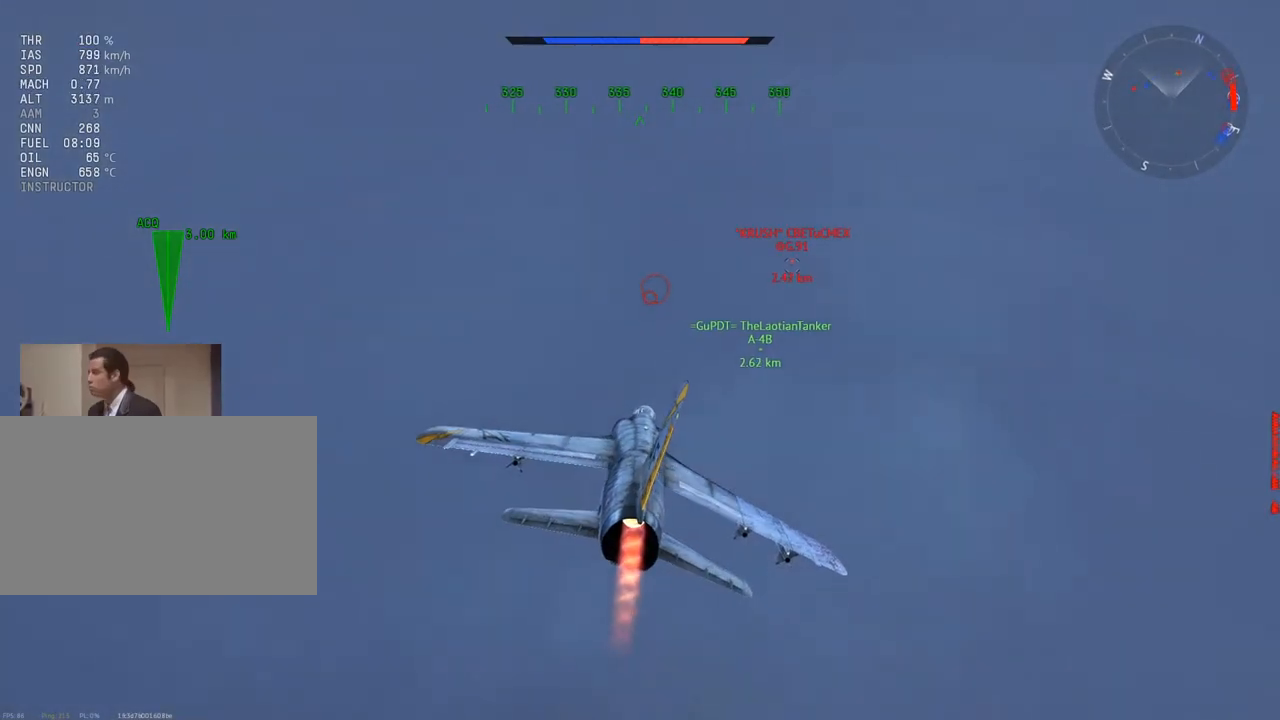
{"keys": ["s"], "mouse": [], "mouse_move": "still", "events": [[84, "mouse_wheel", "up"], [367, "s", "down"]]}
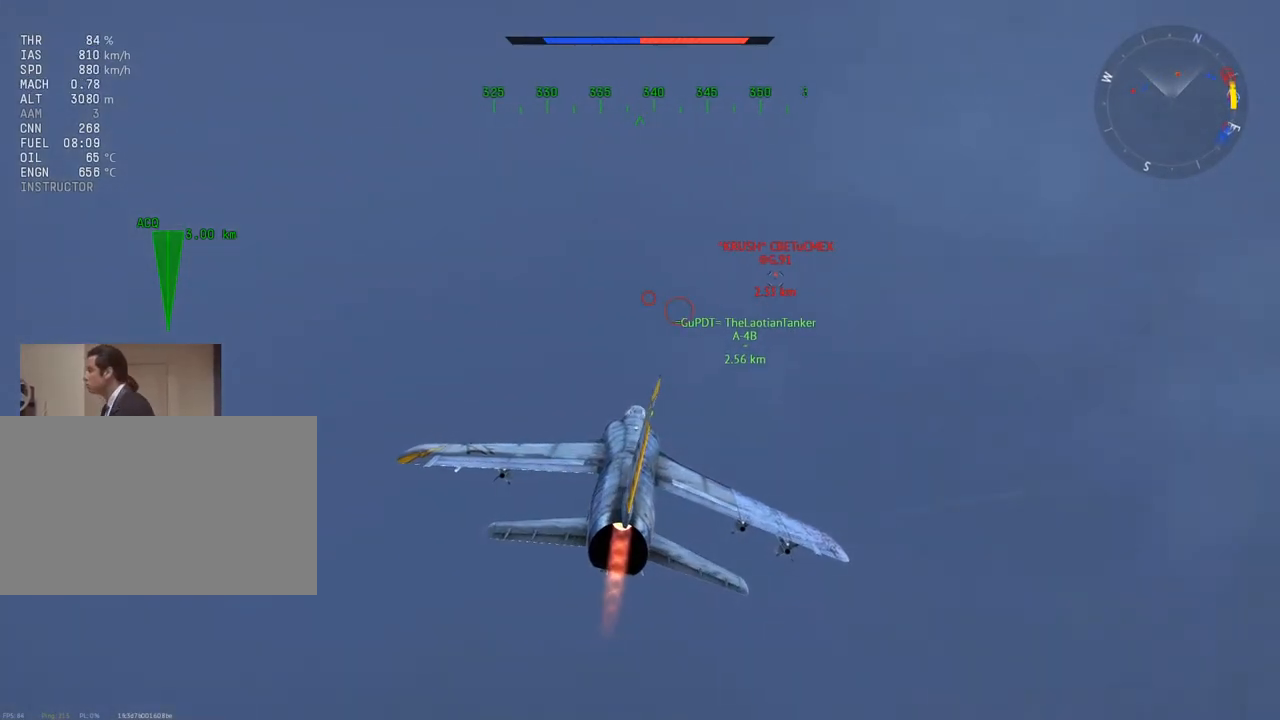
{"keys": ["d", "s"], "mouse": [], "mouse_move": "still", "events": [[200, "d", "down"]]}
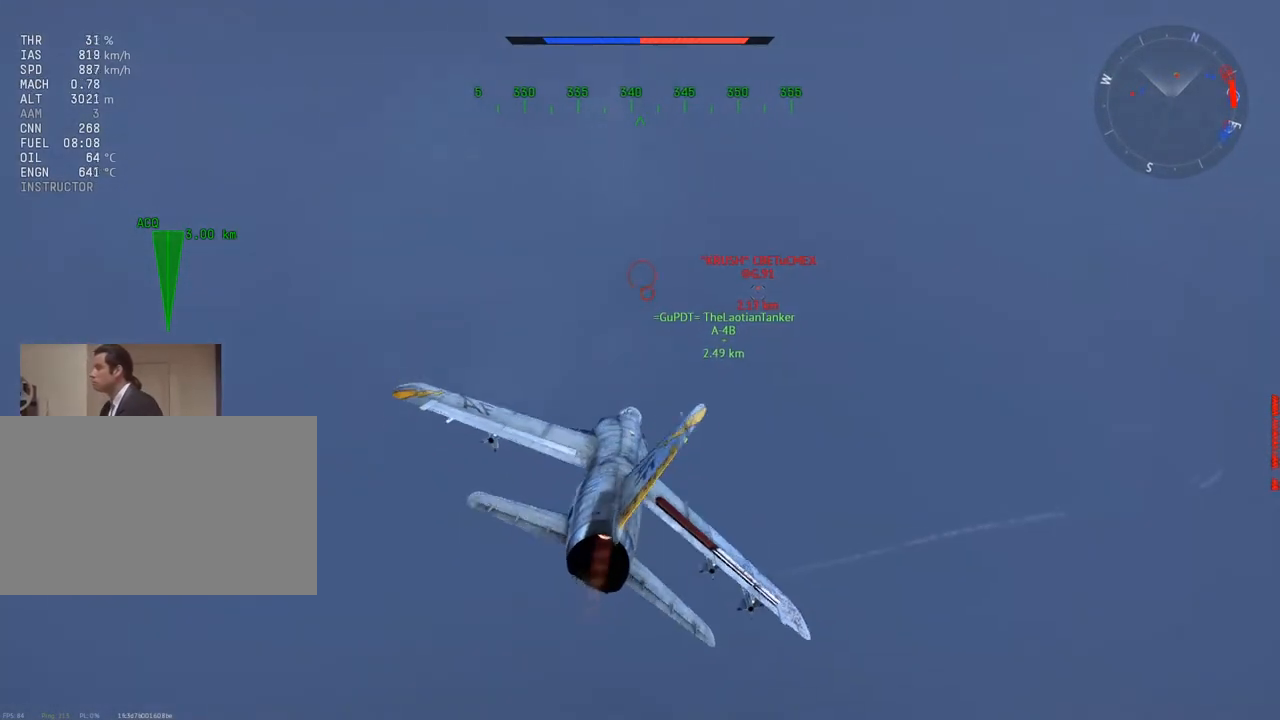
{"keys": ["d", "s"], "mouse": [], "mouse_move": "up-right", "events": []}
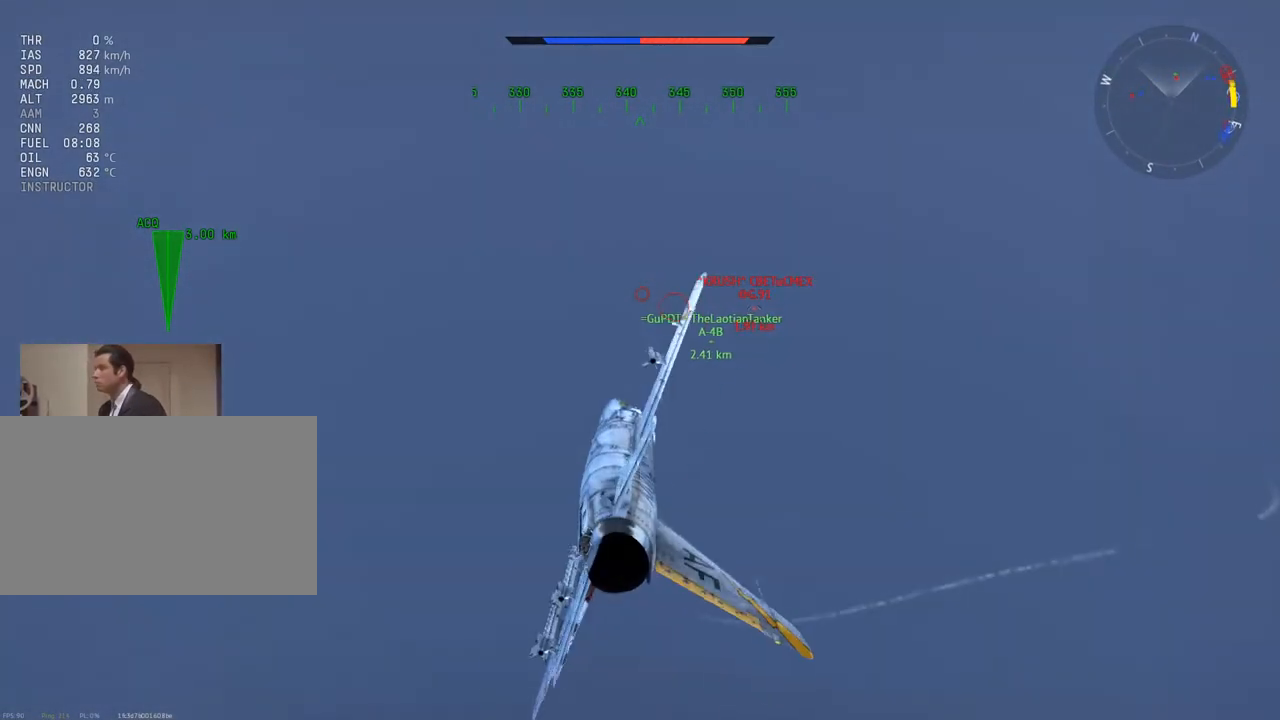
{"keys": [], "mouse": [], "mouse_move": "still", "events": [[83, "s", "up"], [183, "d", "up"]]}